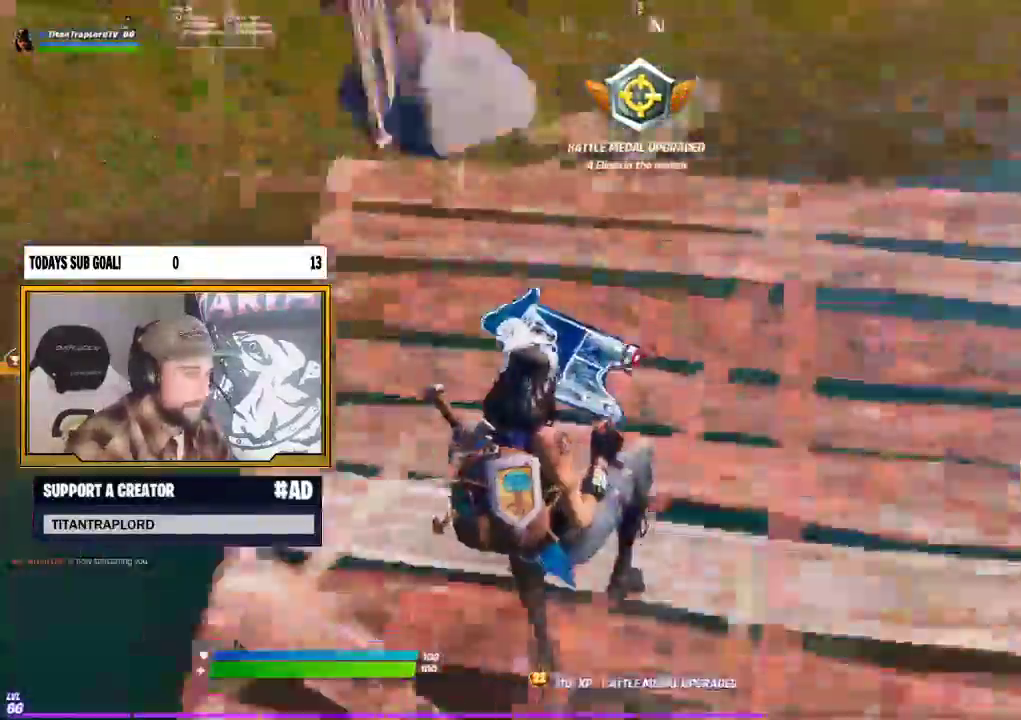
Gameplay with a controller (Xbox layout); each line is a JSON object with the inputs held at the frame after it. "events" lists button and stick changes between this image and that frame as [ms after this image, input, new state], when the widget could be followed in between.
{"buttons": [], "left_stick": "up-left", "right_stick": "center", "events": [[50, "right_stick", "center"], [167, "L2", "up"], [233, "left_stick", "up"], [467, "left_stick", "up-left"]]}
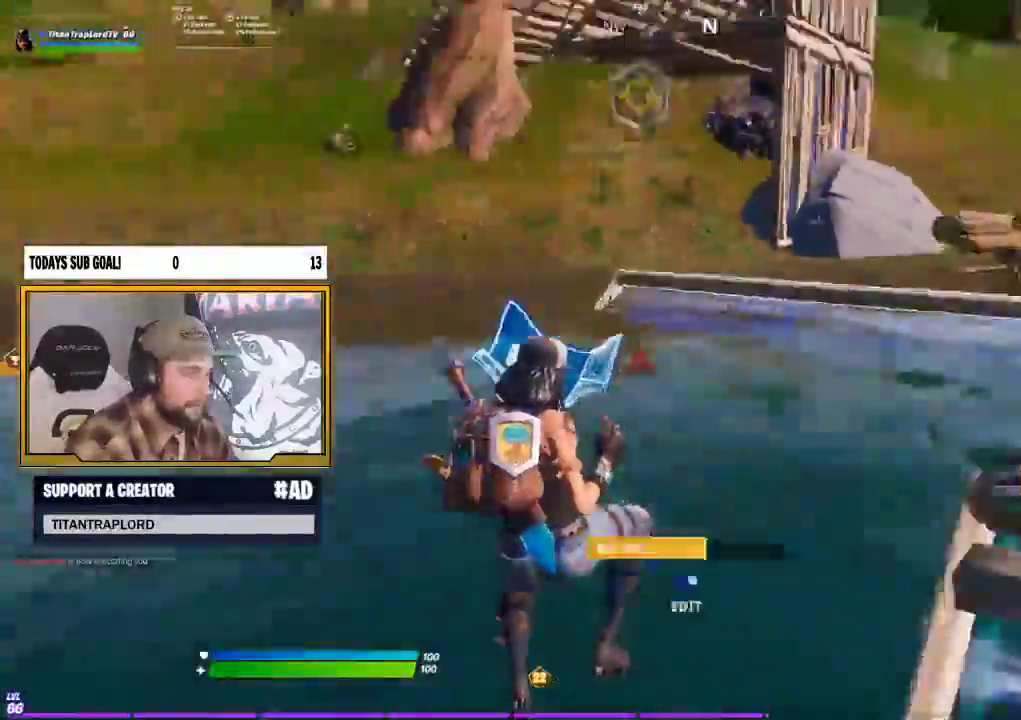
{"buttons": ["A", "R2"], "left_stick": "left", "right_stick": "center", "events": [[167, "A", "down"], [250, "R2", "down"], [300, "A", "up"], [333, "left_stick", "left"], [417, "A", "down"]]}
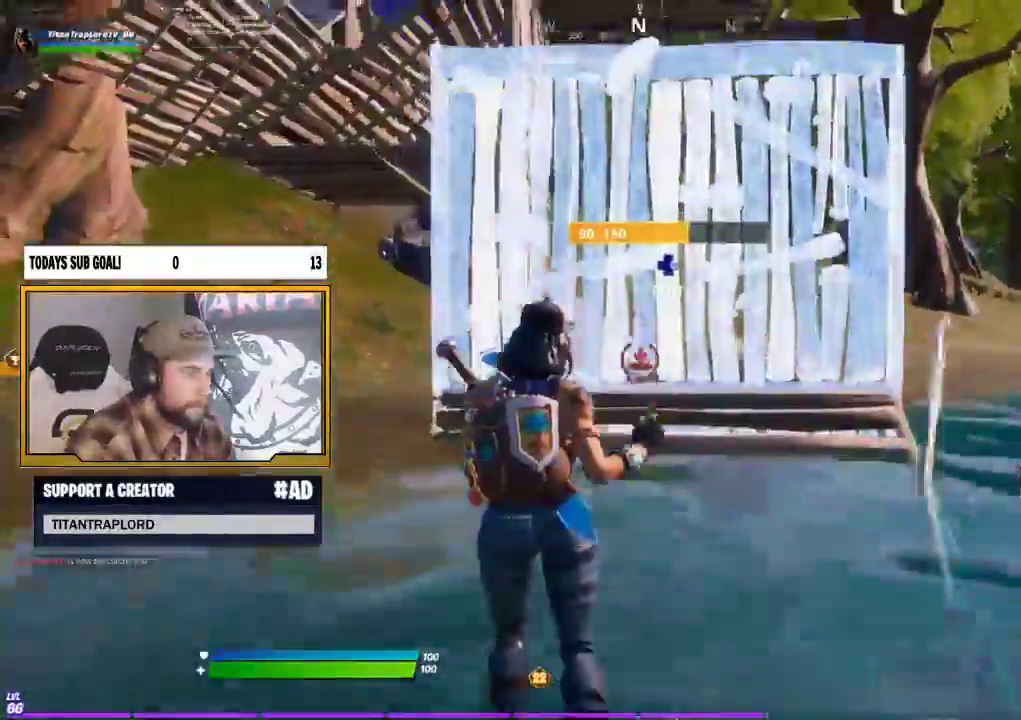
{"buttons": ["R1"], "left_stick": "up-left", "right_stick": "center", "events": [[50, "A", "up"], [50, "right_stick", "right"], [83, "R2", "up"], [150, "right_stick", "down"], [183, "R1", "down"], [233, "left_stick", "up-left"], [283, "right_stick", "left"], [383, "right_stick", "center"]]}
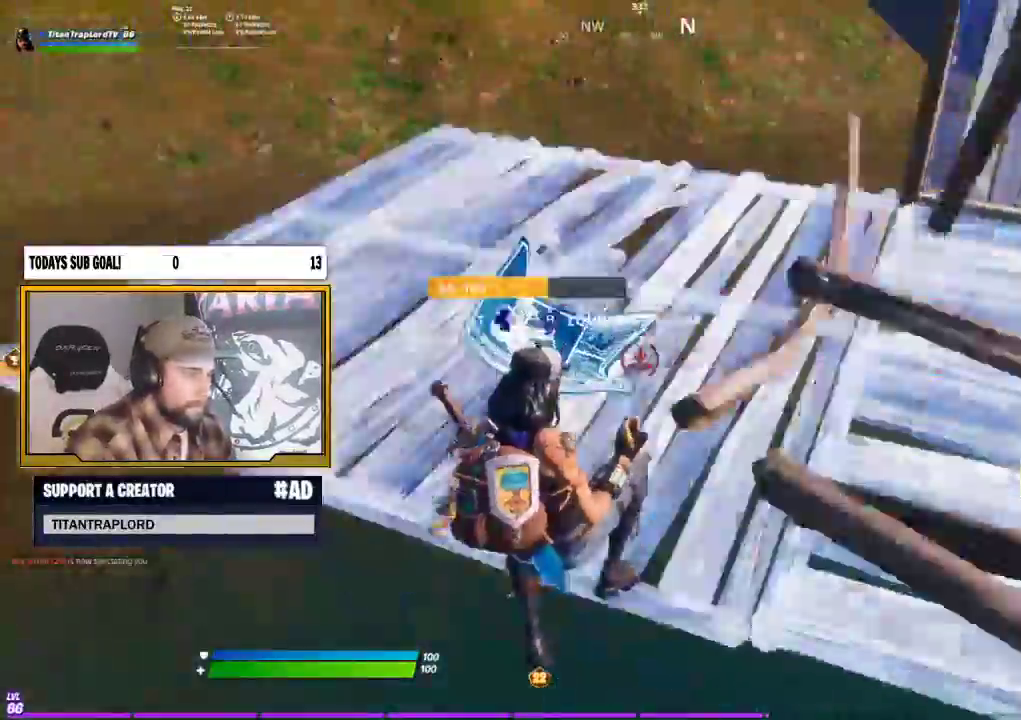
{"buttons": ["L2"], "left_stick": "up-left", "right_stick": "center", "events": [[150, "L2", "down"], [233, "R1", "up"], [367, "L2", "up"], [433, "L2", "down"]]}
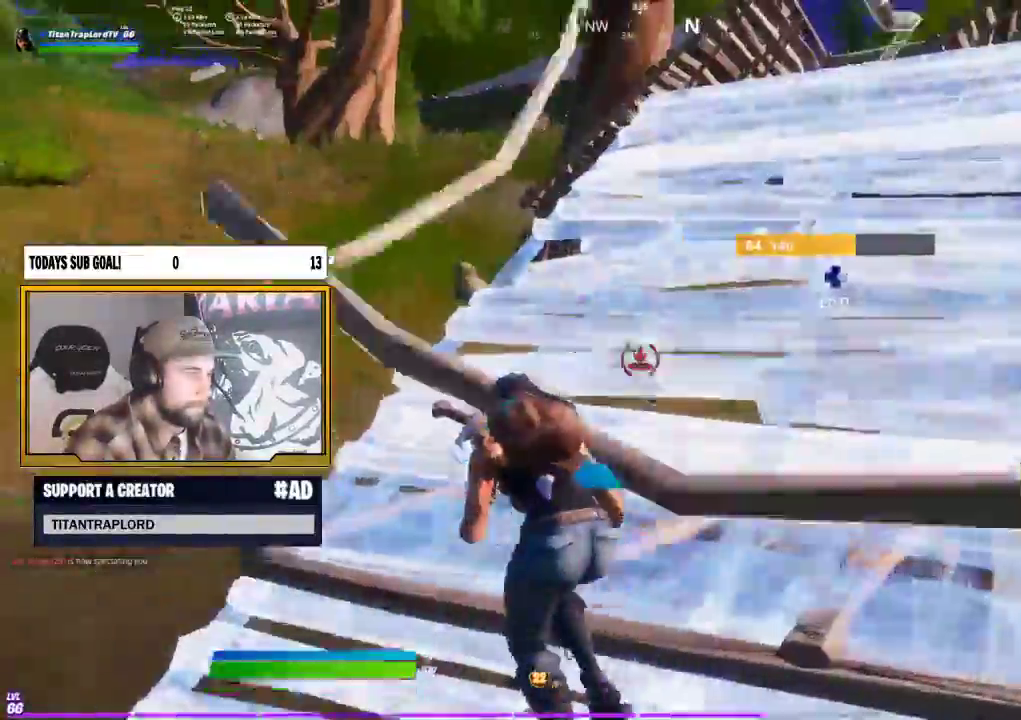
{"buttons": ["L2"], "left_stick": "up-left", "right_stick": "center", "events": [[33, "left_stick", "up"], [100, "L2", "up"], [150, "right_stick", "up-right"], [233, "right_stick", "center"], [267, "L2", "down"], [450, "left_stick", "up-left"]]}
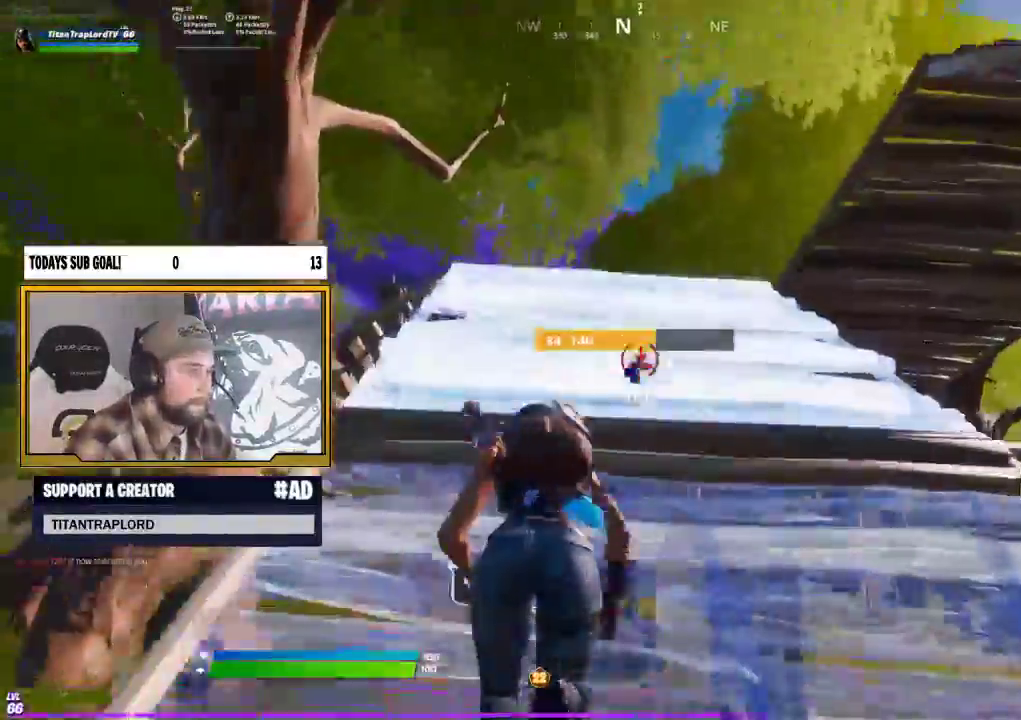
{"buttons": [], "left_stick": "up-left", "right_stick": "center", "events": [[100, "L2", "up"], [183, "B", "down"], [300, "B", "up"], [433, "right_stick", "down"], [500, "right_stick", "center"]]}
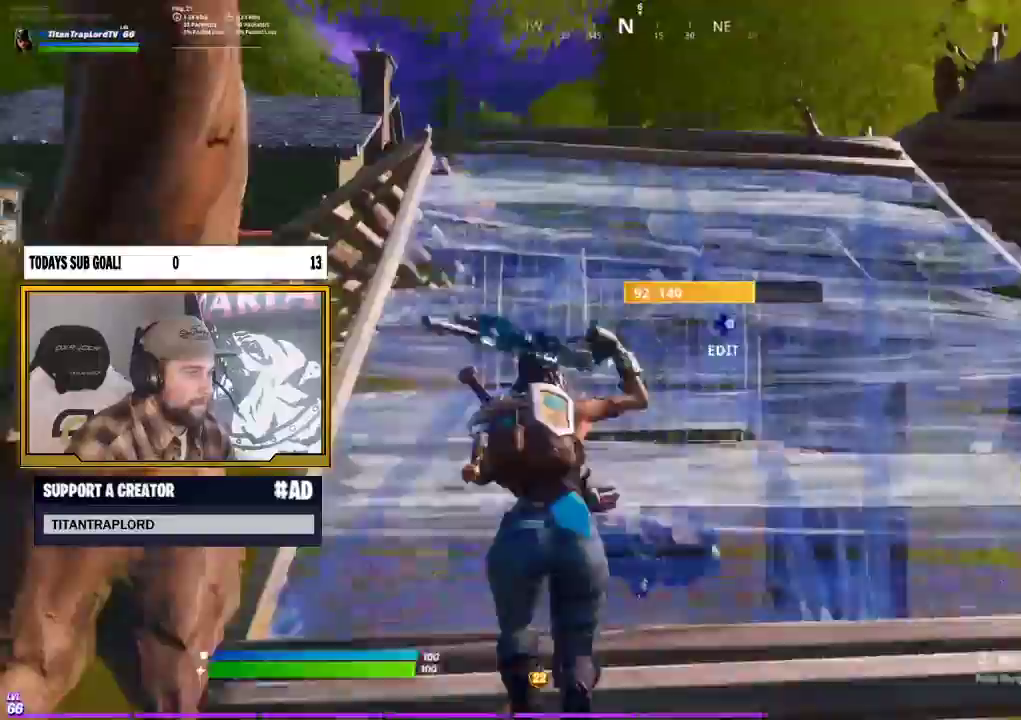
{"buttons": [], "left_stick": "up-left", "right_stick": "center", "events": []}
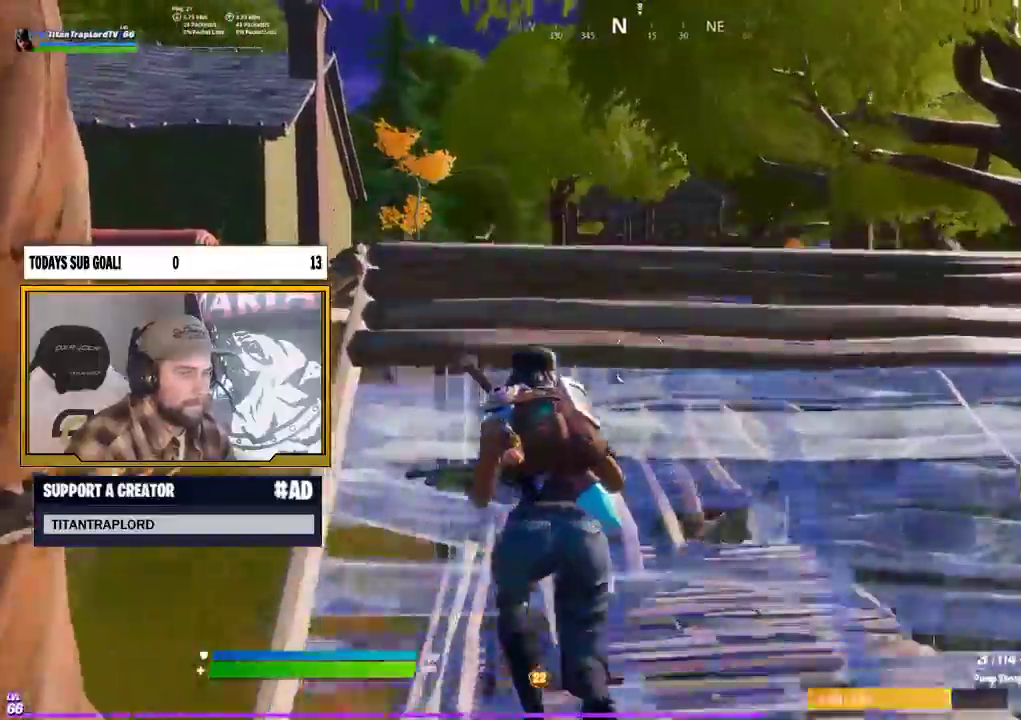
{"buttons": ["R1"], "left_stick": "up-left", "right_stick": "center", "events": [[50, "B", "down"], [150, "B", "up"], [217, "R1", "down"]]}
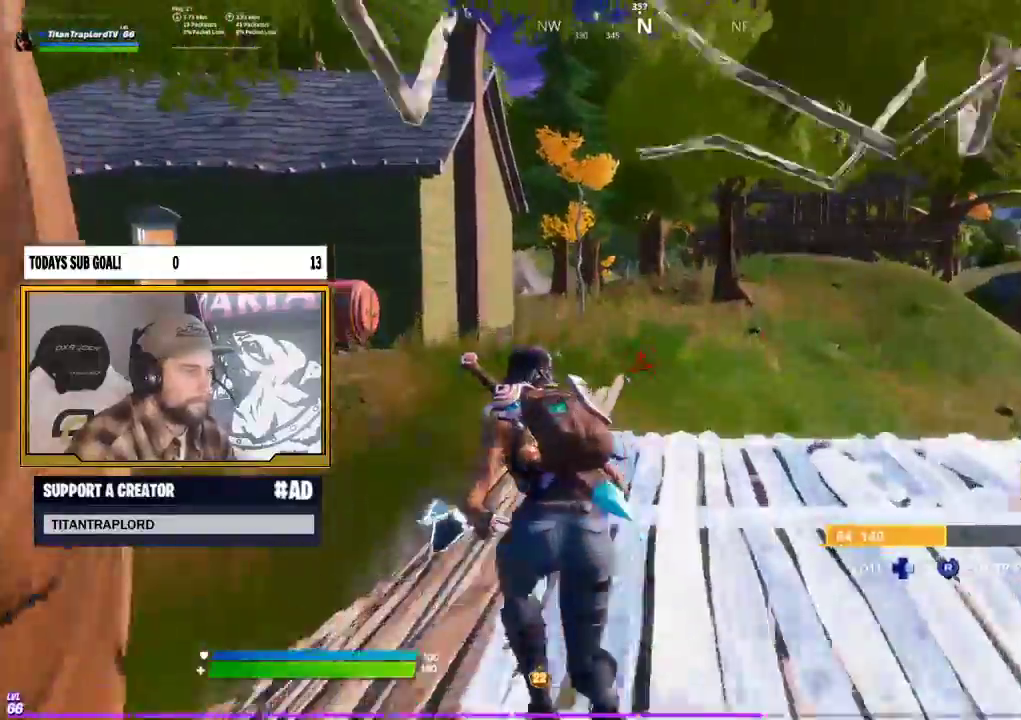
{"buttons": ["R1"], "left_stick": "up-left", "right_stick": "center", "events": []}
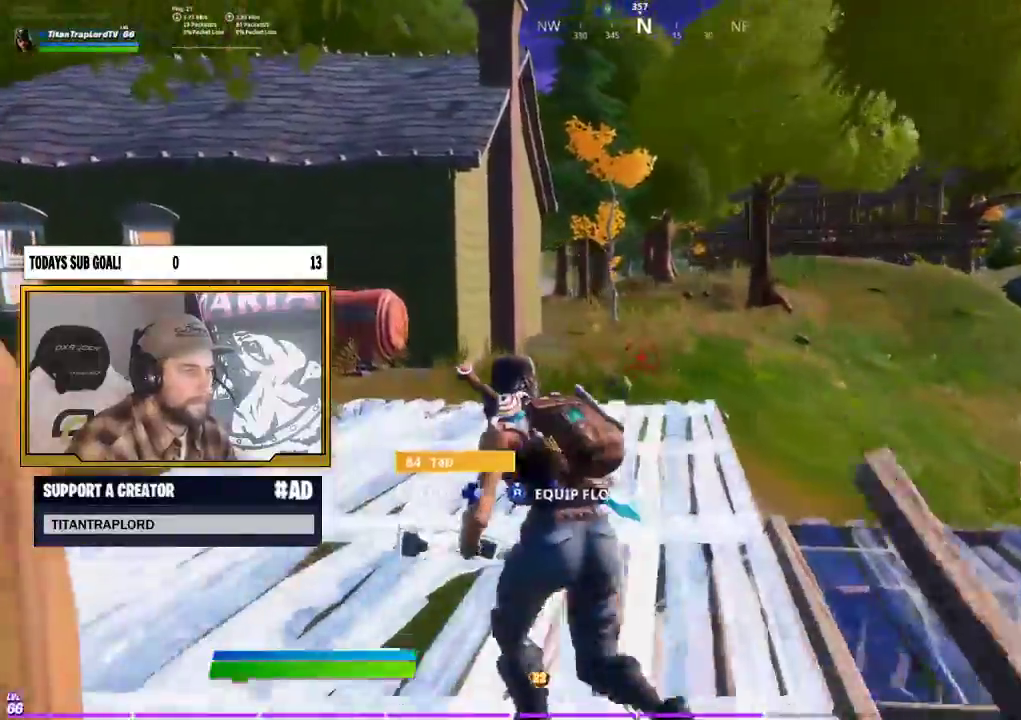
{"buttons": ["L3"], "left_stick": "up-left", "right_stick": "center", "events": [[67, "R2", "down"], [117, "R2", "up"], [150, "R1", "up"], [483, "L3", "down"]]}
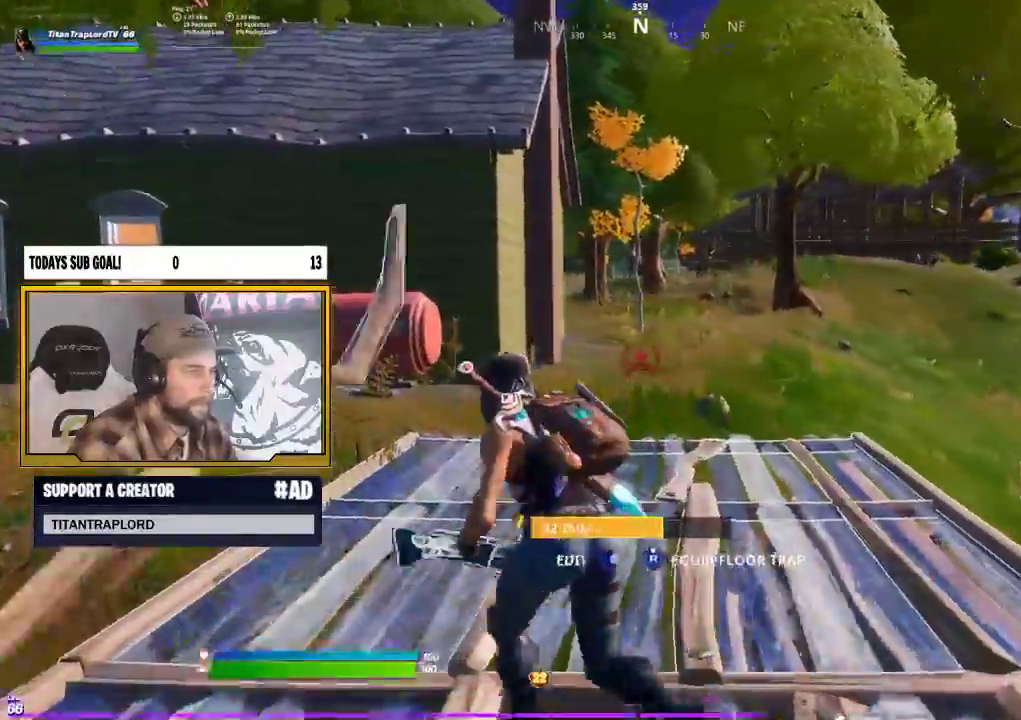
{"buttons": [], "left_stick": "up-left", "right_stick": "center", "events": [[150, "R2", "down"], [150, "right_stick", "right"], [167, "L3", "up"], [300, "right_stick", "left"], [350, "R2", "up"], [400, "right_stick", "center"]]}
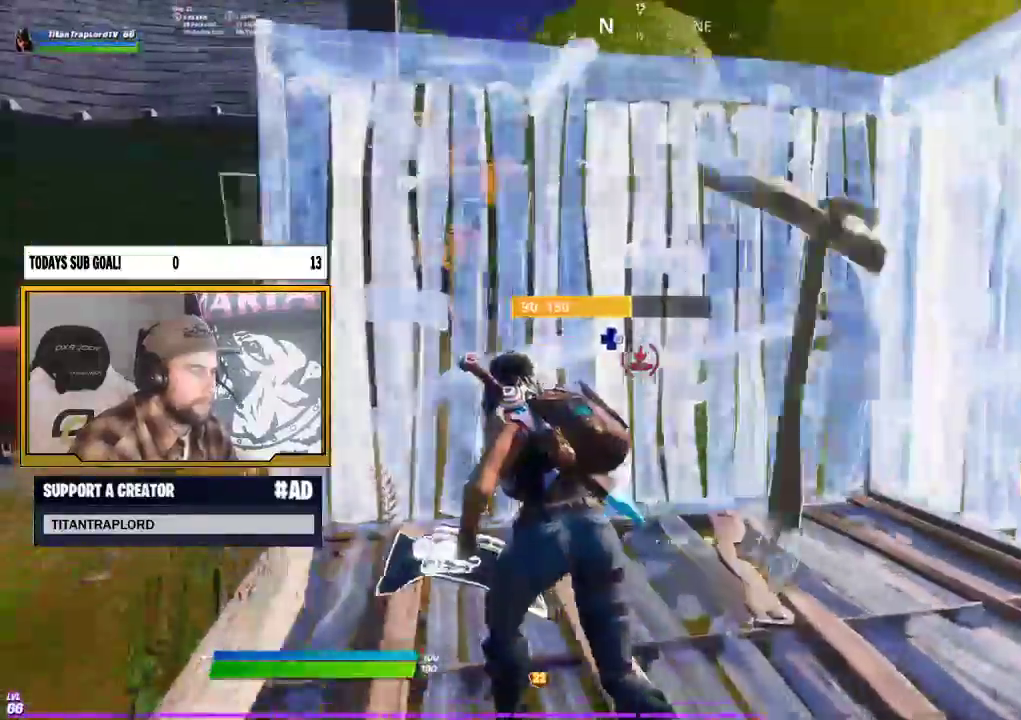
{"buttons": [], "left_stick": "up-left", "right_stick": "up-right", "events": [[133, "left_stick", "up"], [217, "right_stick", "up-left"], [233, "DPAD_RIGHT", "down"], [283, "right_stick", "down-left"], [317, "R2", "down"], [367, "DPAD_RIGHT", "up"], [383, "right_stick", "down-right"], [433, "R2", "up"], [450, "right_stick", "up-right"], [467, "left_stick", "up-left"]]}
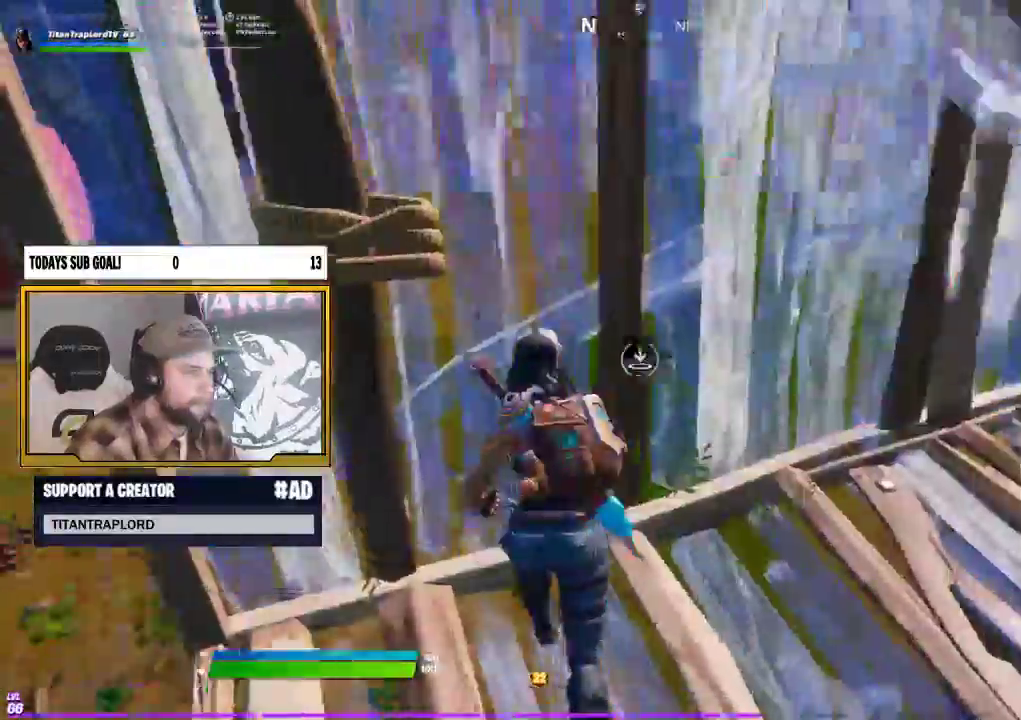
{"buttons": [], "left_stick": "up-left", "right_stick": "center", "events": [[17, "R1", "down"], [17, "right_stick", "center"], [100, "R1", "up"], [167, "right_stick", "right"], [200, "R2", "down"], [300, "right_stick", "up-left"], [383, "R2", "up"], [483, "right_stick", "center"]]}
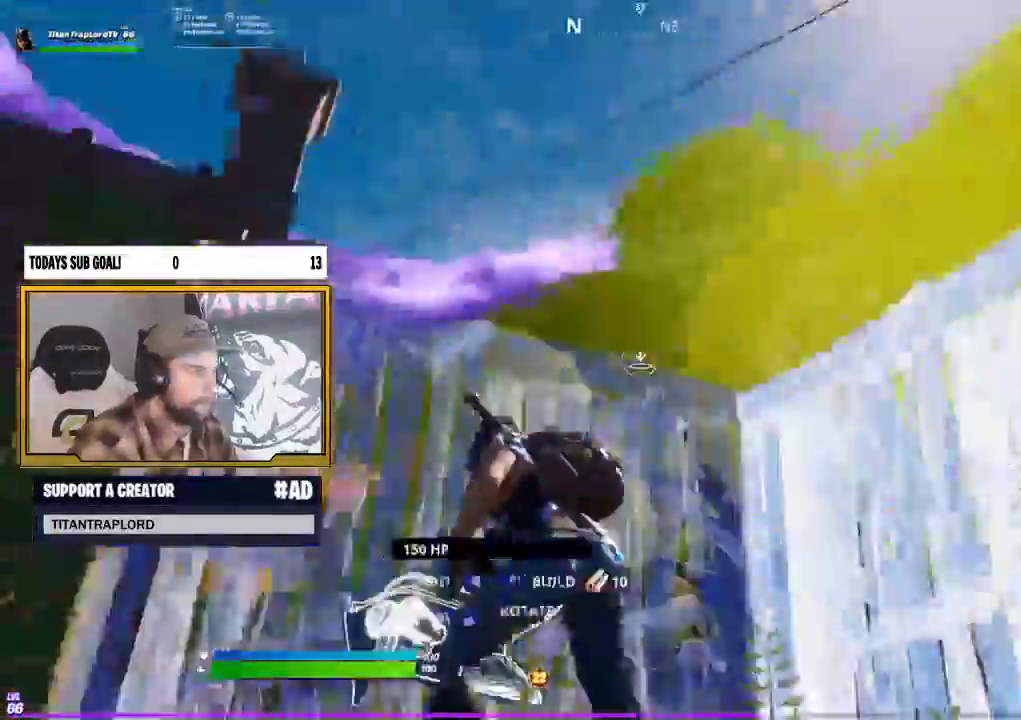
{"buttons": ["R2"], "left_stick": "up-left", "right_stick": "center", "events": [[233, "left_stick", "up"], [333, "left_stick", "up-left"], [367, "R2", "down"]]}
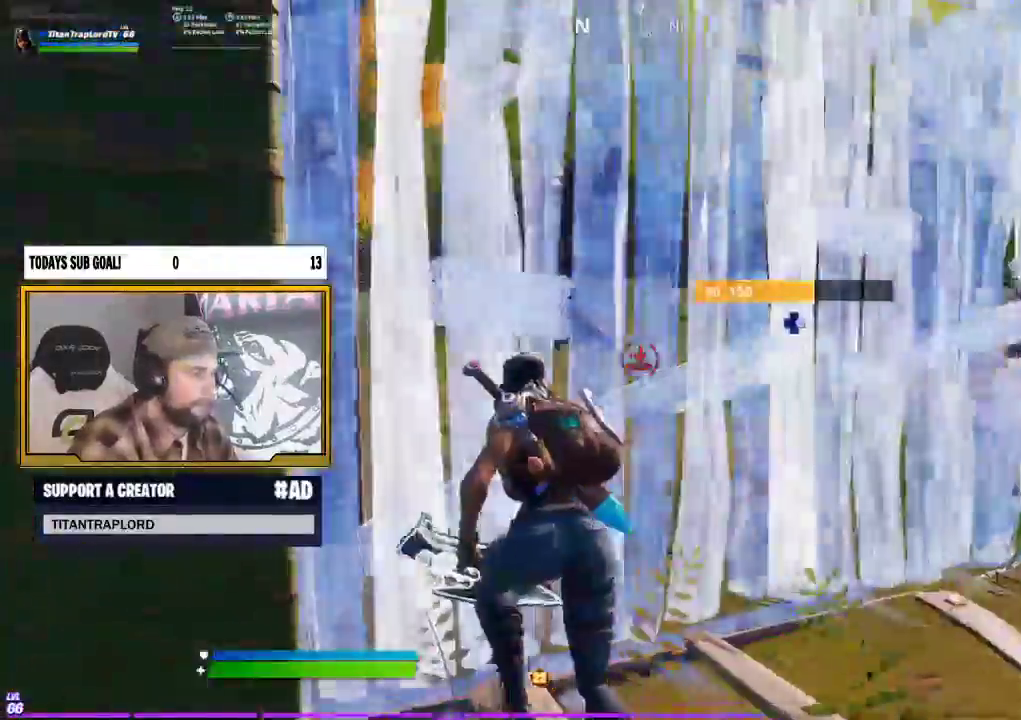
{"buttons": [], "left_stick": "down-left", "right_stick": "center", "events": [[33, "left_stick", "up"], [150, "R2", "up"], [167, "L2", "down"], [317, "L2", "up"], [367, "left_stick", "left"], [417, "left_stick", "down-left"]]}
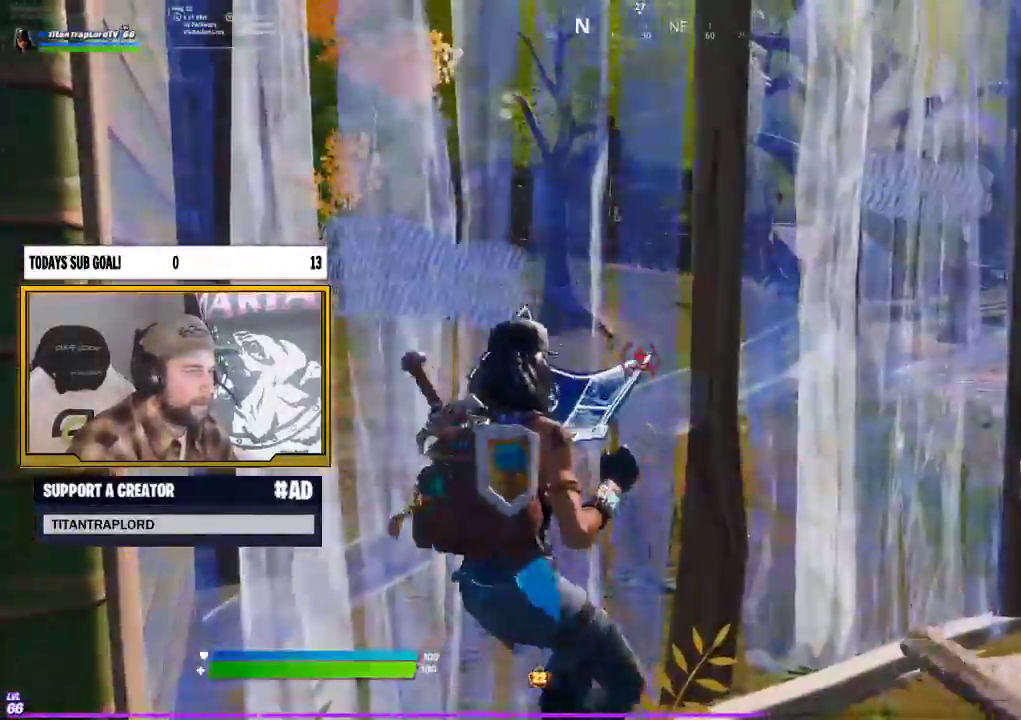
{"buttons": [], "left_stick": "up-left", "right_stick": "left", "events": [[83, "B", "down"], [167, "B", "up"], [233, "left_stick", "left"], [250, "right_stick", "left"], [450, "left_stick", "up-left"]]}
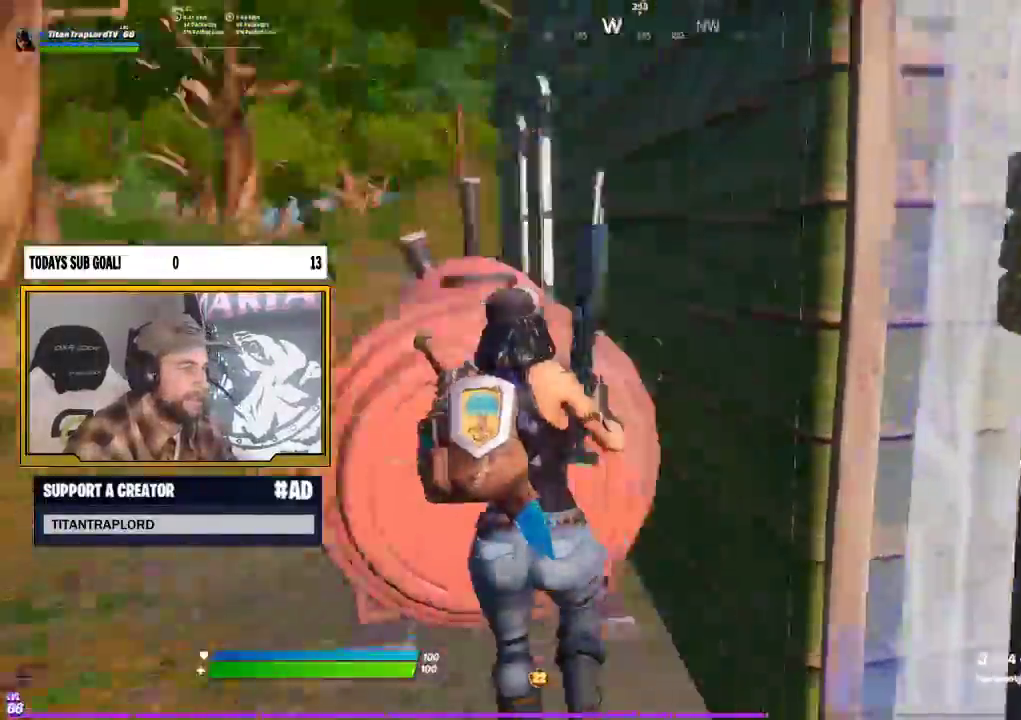
{"buttons": [], "left_stick": "up", "right_stick": "center", "events": [[17, "A", "down"], [17, "left_stick", "up"], [83, "right_stick", "center"], [133, "A", "up"], [183, "X", "down"], [283, "X", "up"]]}
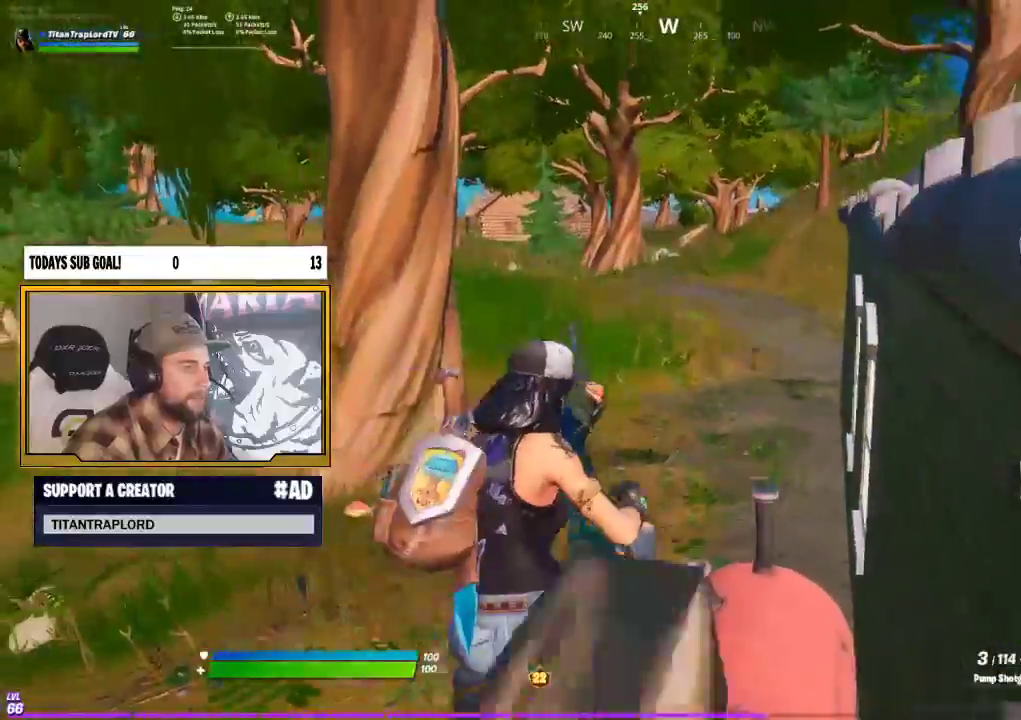
{"buttons": [], "left_stick": "up-right", "right_stick": "center", "events": [[33, "L3", "down"], [33, "right_stick", "left"], [167, "L3", "up"], [167, "right_stick", "center"], [200, "left_stick", "up-right"]]}
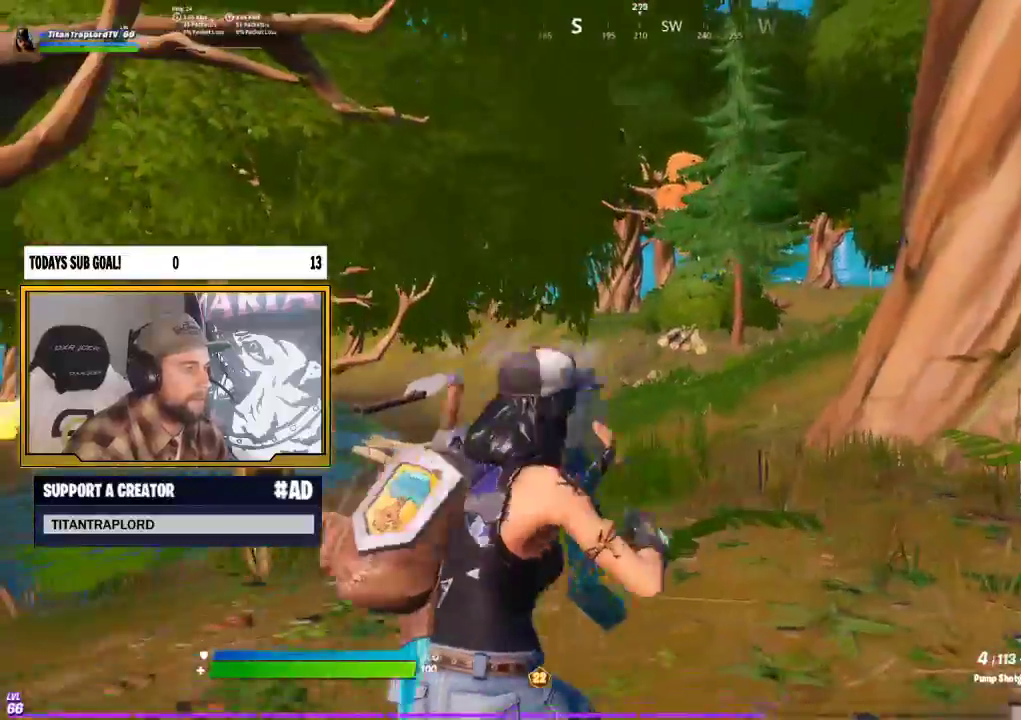
{"buttons": [], "left_stick": "up", "right_stick": "center", "events": [[67, "right_stick", "right"], [183, "right_stick", "center"], [300, "L3", "down"], [300, "left_stick", "up"], [500, "L3", "up"]]}
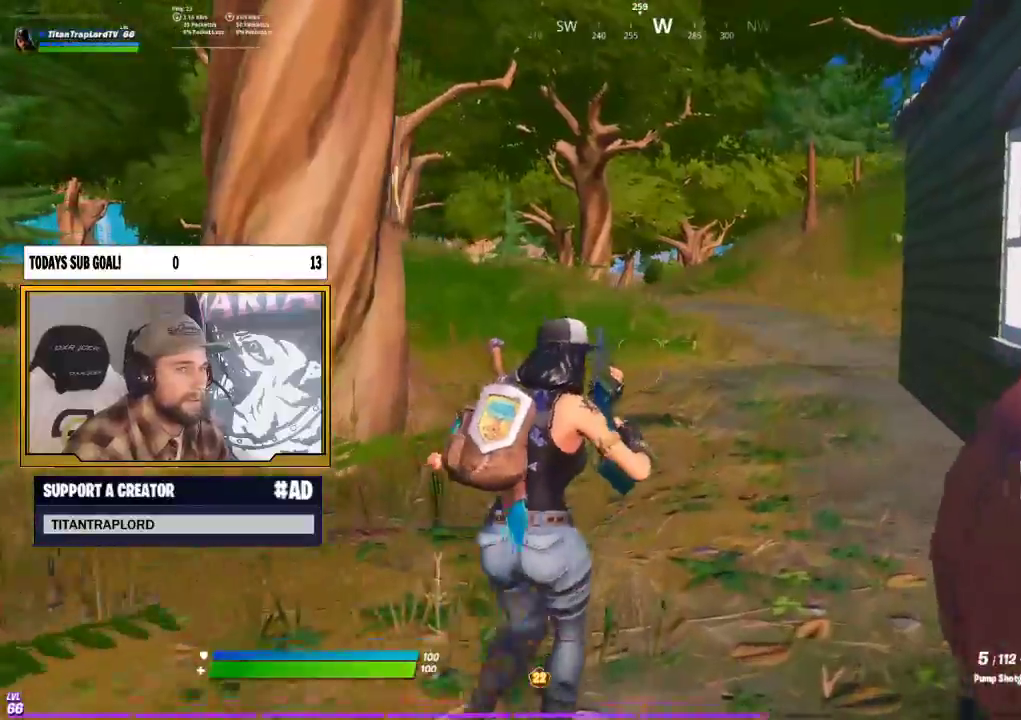
{"buttons": [], "left_stick": "up-left", "right_stick": "center", "events": [[50, "left_stick", "up-right"], [400, "left_stick", "up"], [433, "right_stick", "right"], [500, "left_stick", "up-left"], [500, "right_stick", "center"]]}
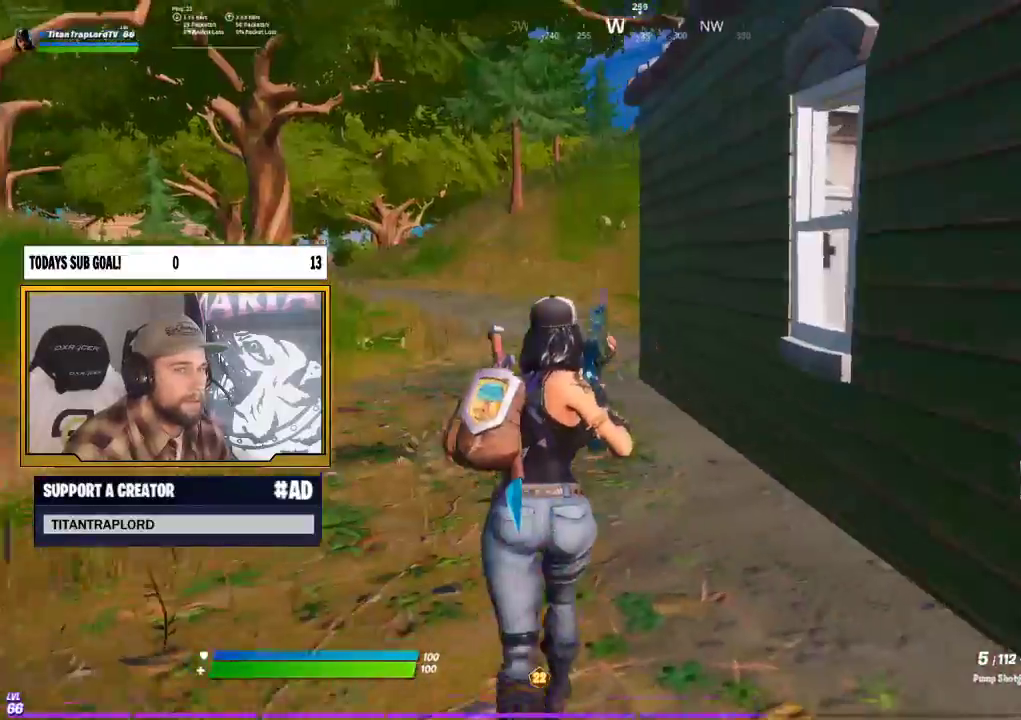
{"buttons": [], "left_stick": "up-left", "right_stick": "center", "events": [[83, "B", "down"], [150, "B", "up"], [150, "L2", "down"], [267, "B", "down"], [300, "L2", "up"], [350, "B", "up"]]}
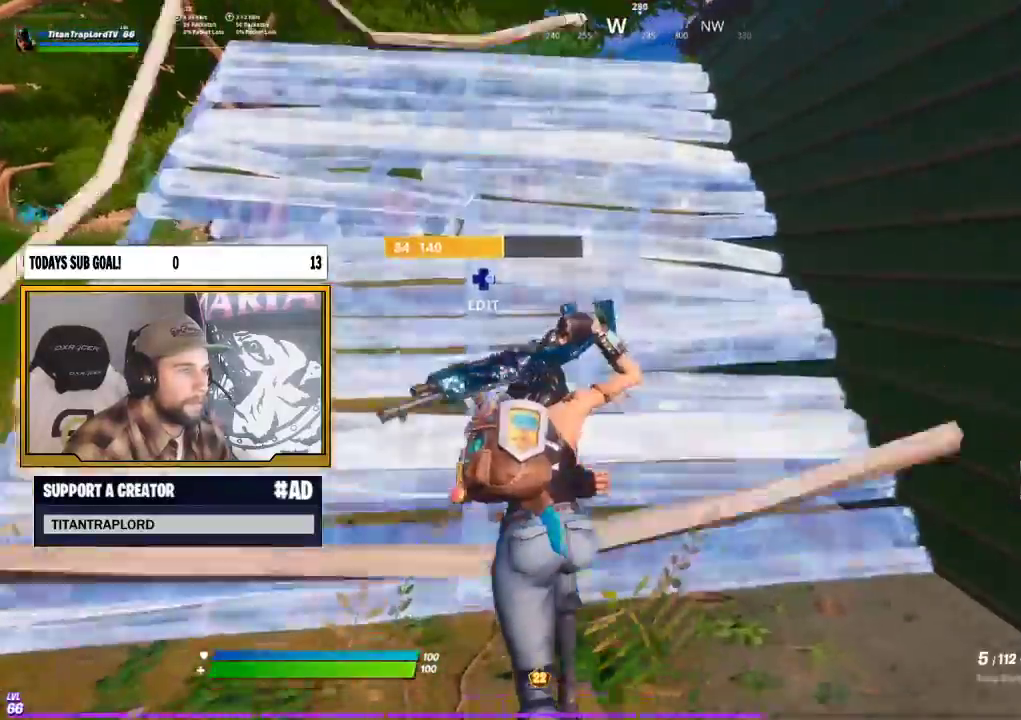
{"buttons": ["B"], "left_stick": "up-left", "right_stick": "center", "events": [[50, "right_stick", "up-right"], [250, "right_stick", "center"], [483, "B", "down"]]}
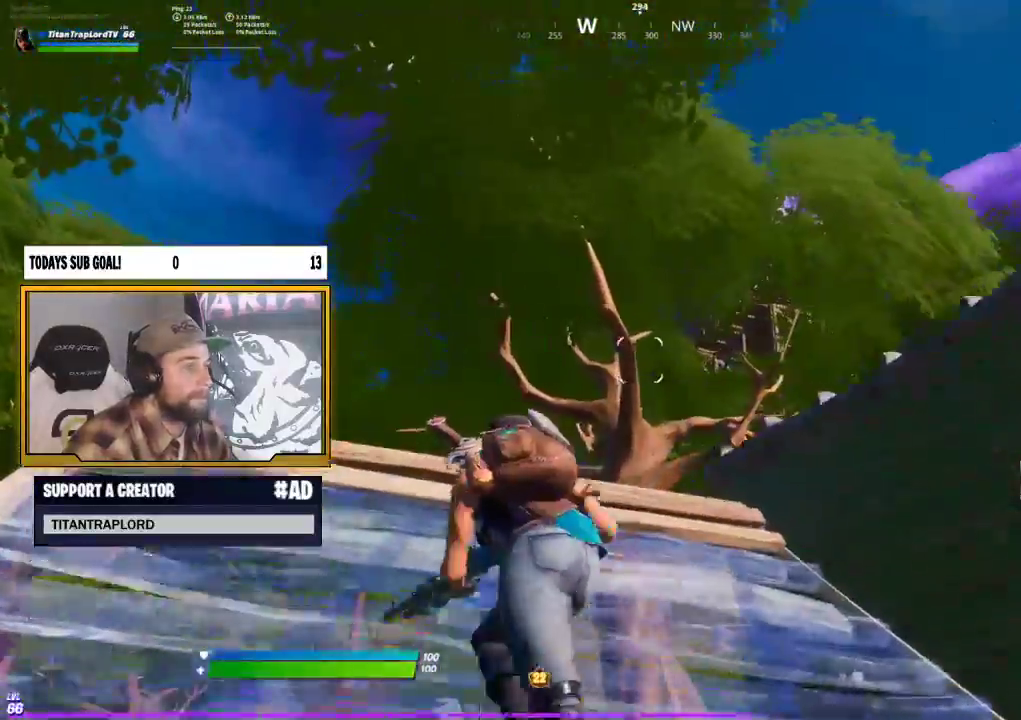
{"buttons": [], "left_stick": "up-left", "right_stick": "center", "events": [[33, "B", "up"], [100, "L2", "down"], [250, "right_stick", "down-right"], [300, "L2", "up"], [350, "right_stick", "center"]]}
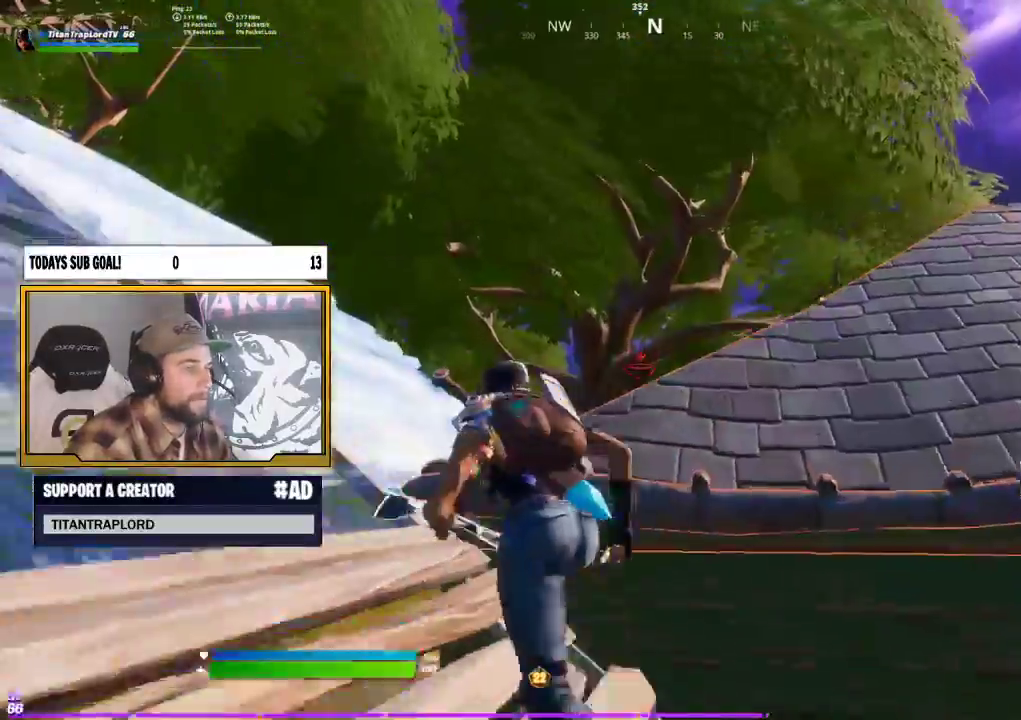
{"buttons": [], "left_stick": "up-left", "right_stick": "center", "events": [[233, "R1", "down"], [333, "R1", "up"]]}
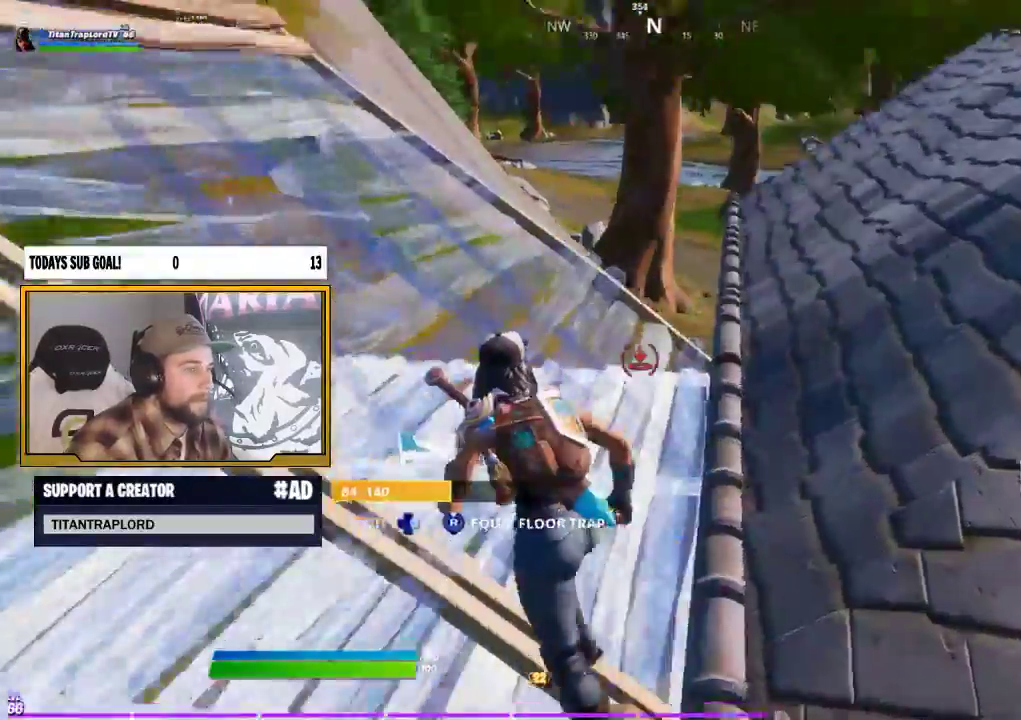
{"buttons": [], "left_stick": "up", "right_stick": "center", "events": [[133, "left_stick", "up"]]}
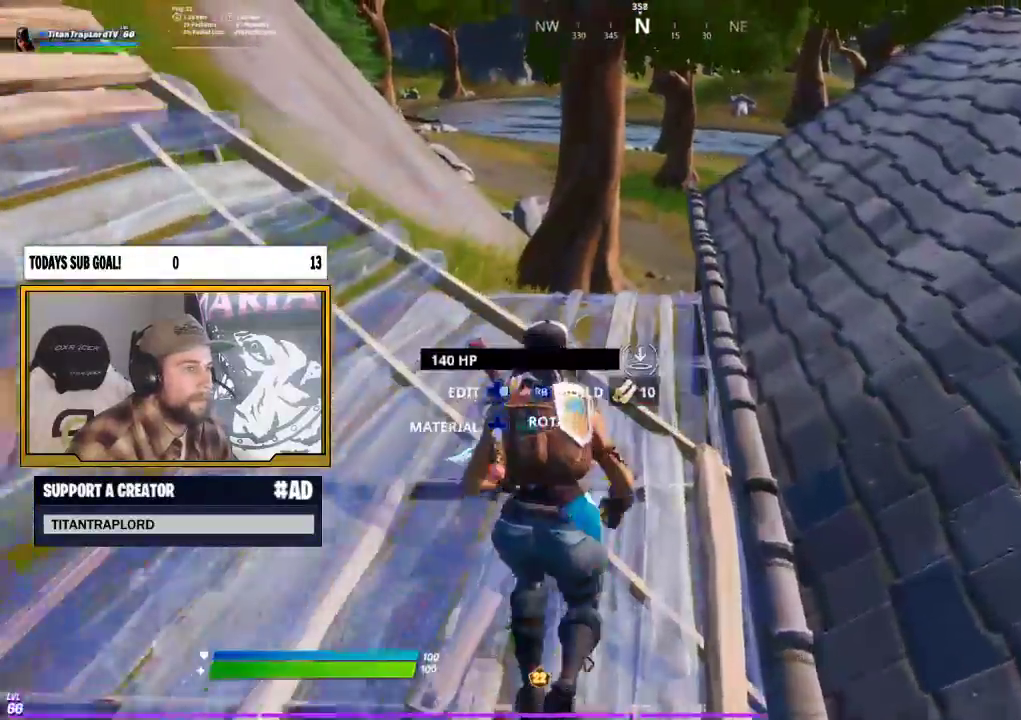
{"buttons": ["A"], "left_stick": "up", "right_stick": "center", "events": [[33, "R3", "down"], [133, "R3", "up"], [200, "R3", "down"], [283, "R3", "up"], [383, "B", "down"], [467, "A", "down"], [483, "B", "up"]]}
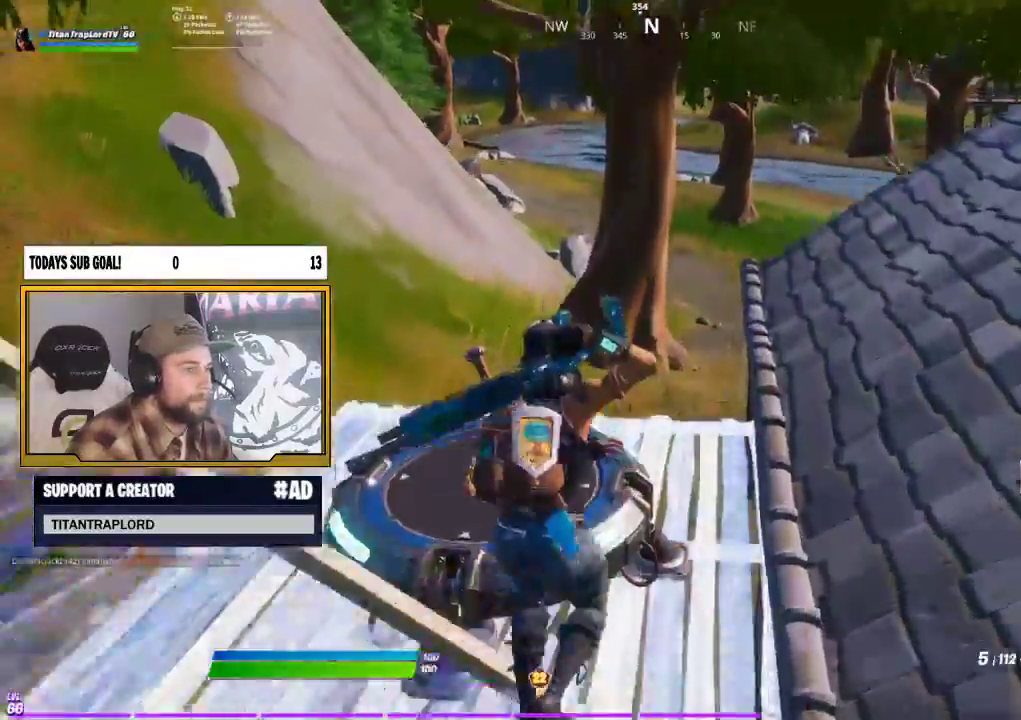
{"buttons": [], "left_stick": "down", "right_stick": "center", "events": [[50, "left_stick", "center"], [67, "A", "up"], [100, "left_stick", "down-left"], [150, "right_stick", "down"], [267, "right_stick", "center"], [300, "left_stick", "down"]]}
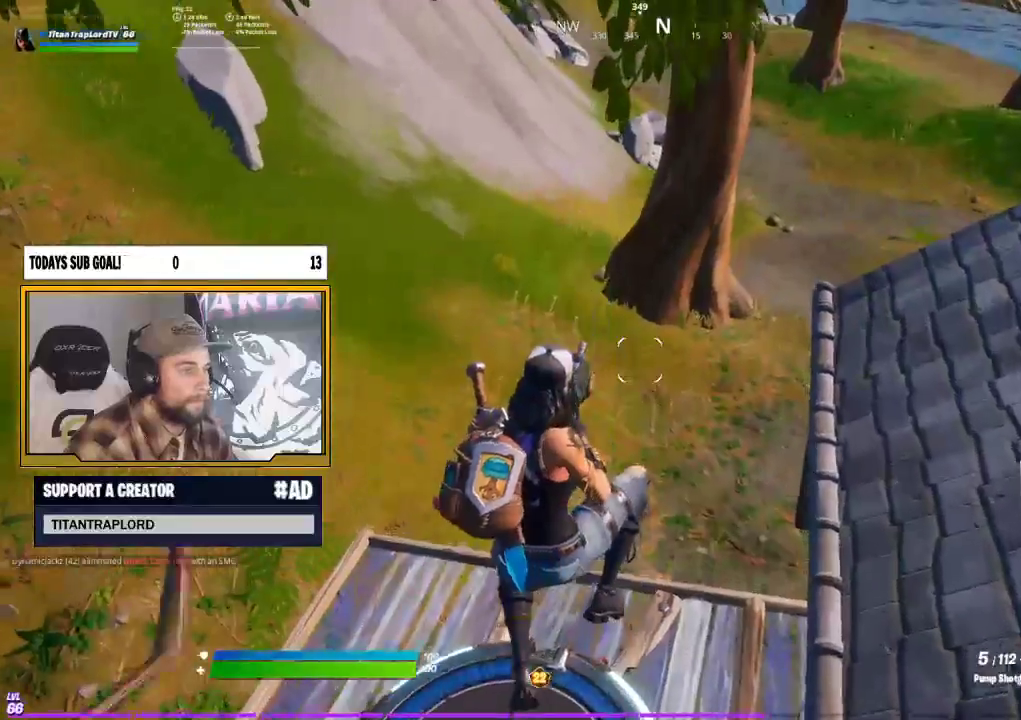
{"buttons": [], "left_stick": "center", "right_stick": "center", "events": [[133, "left_stick", "down-right"], [217, "right_stick", "up"], [250, "left_stick", "center"], [367, "right_stick", "center"]]}
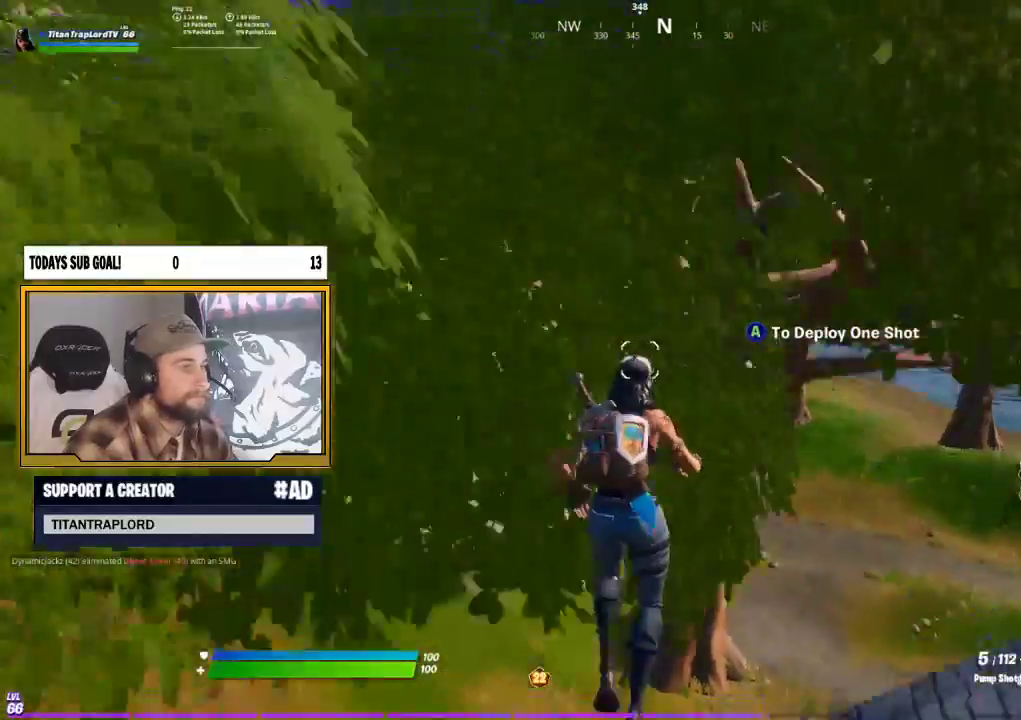
{"buttons": [], "left_stick": "up-left", "right_stick": "center", "events": [[317, "left_stick", "up-left"]]}